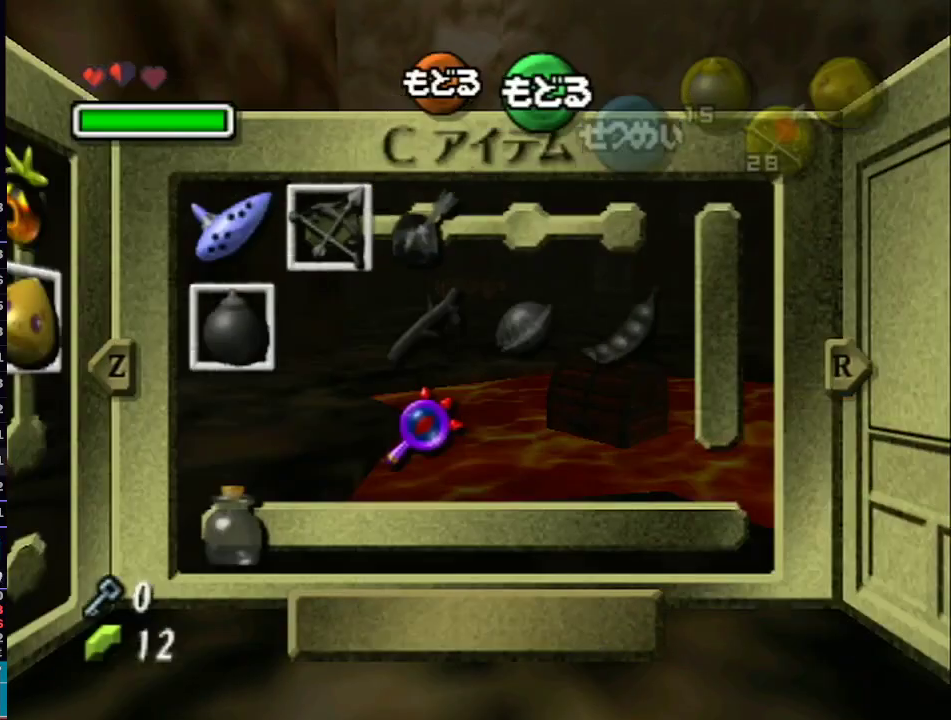
Gameplay with a controller (Nintendo layout); each line is a JSON object with the inputs held at the frame after it (dt_ms = milliseconds from this image to that frame). "events" lists button and stick changes between this image and that frame as [ms after this image, input, new state], when the widget could be followed in between. Not read: L3 R3.
{"dt_ms": 500, "buttons": [], "left_stick": "center", "right_stick": "center", "events": [[183, "L1", "up"], [267, "Y", "down"], [267, "left_stick", "left"], [450, "Y", "up"], [500, "left_stick", "center"]]}
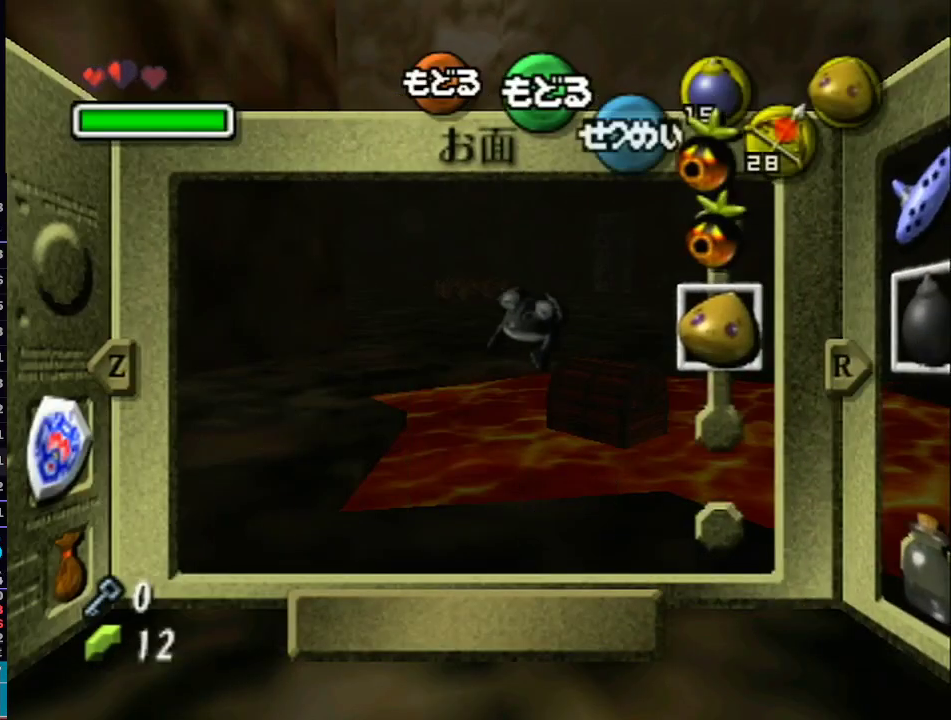
{"dt_ms": 500, "buttons": [], "left_stick": "up-left", "right_stick": "center", "events": [[283, "START", "down"], [433, "START", "up"], [483, "left_stick", "up-left"]]}
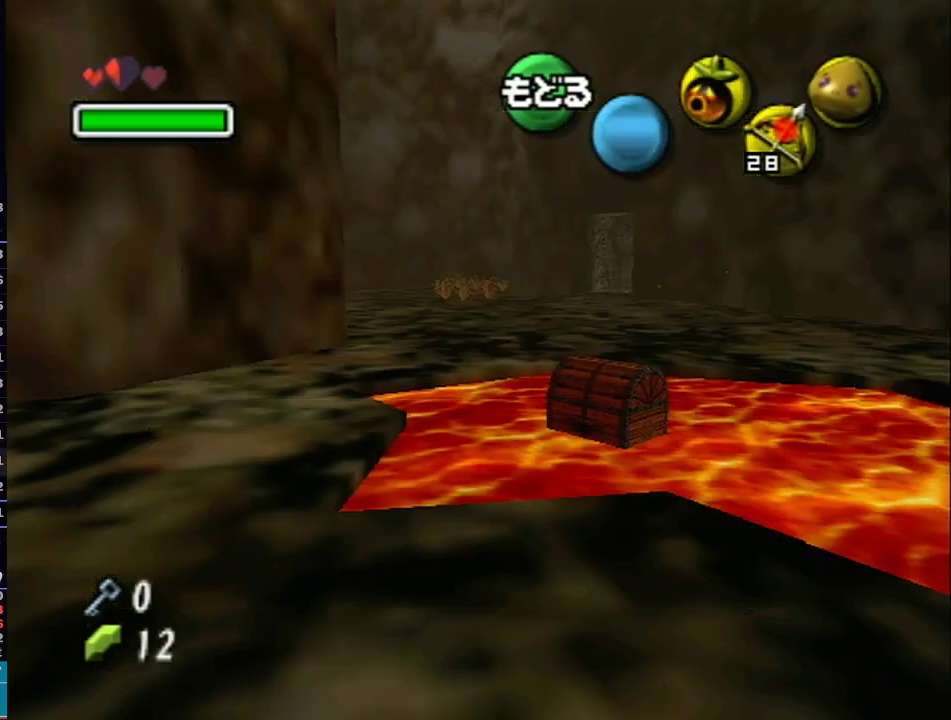
{"dt_ms": 500, "buttons": ["Y"], "left_stick": "up-left", "right_stick": "center", "events": [[150, "Y", "down"], [250, "Y", "up"], [300, "Y", "down"], [400, "Y", "up"], [483, "Y", "down"]]}
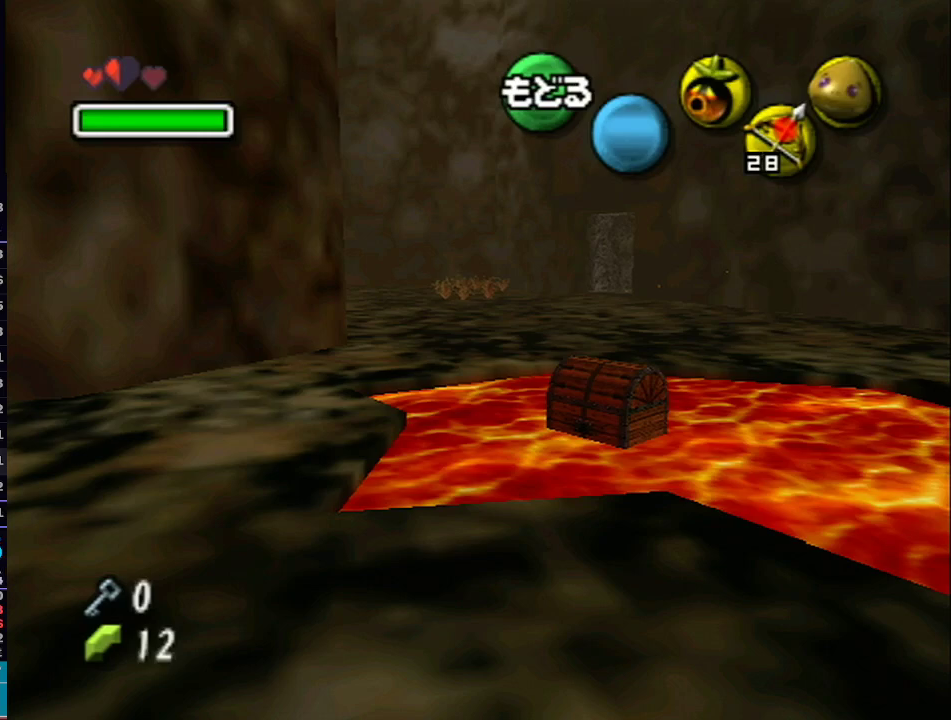
{"dt_ms": 500, "buttons": [], "left_stick": "up-left", "right_stick": "center", "events": [[83, "Y", "up"], [183, "Y", "down"], [250, "Y", "up"], [367, "Y", "down"], [450, "Y", "up"]]}
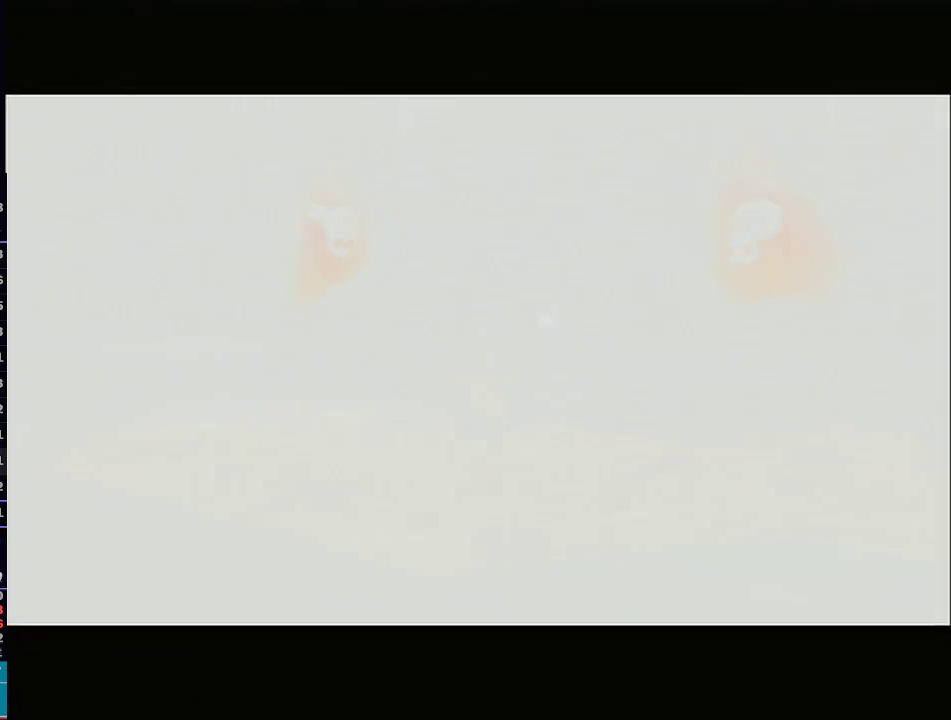
{"dt_ms": 500, "buttons": [], "left_stick": "up-left", "right_stick": "center", "events": []}
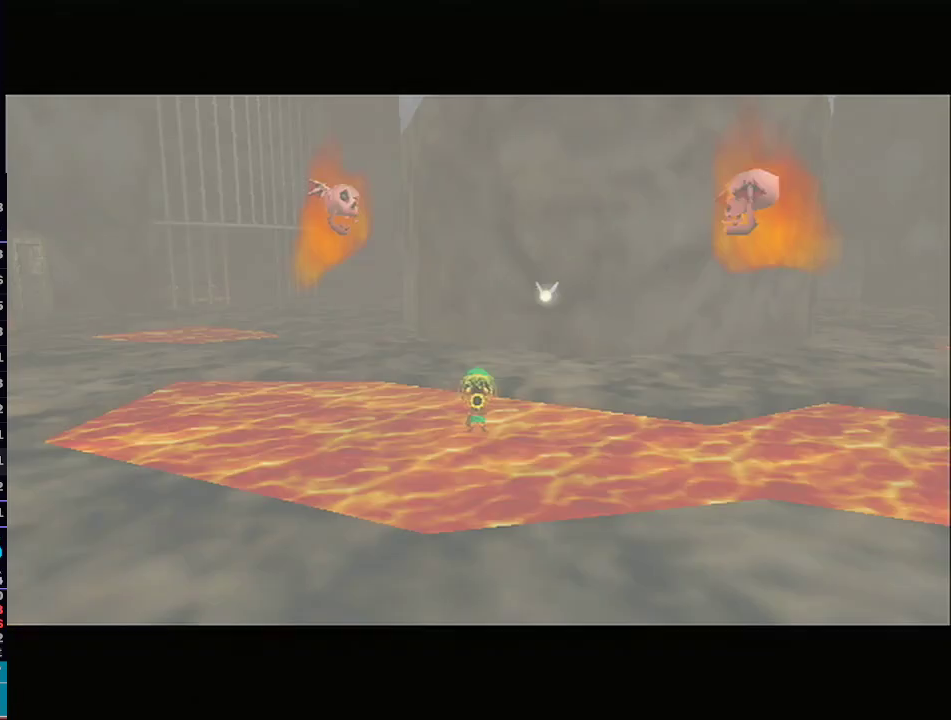
{"dt_ms": 500, "buttons": [], "left_stick": "up-left", "right_stick": "center", "events": []}
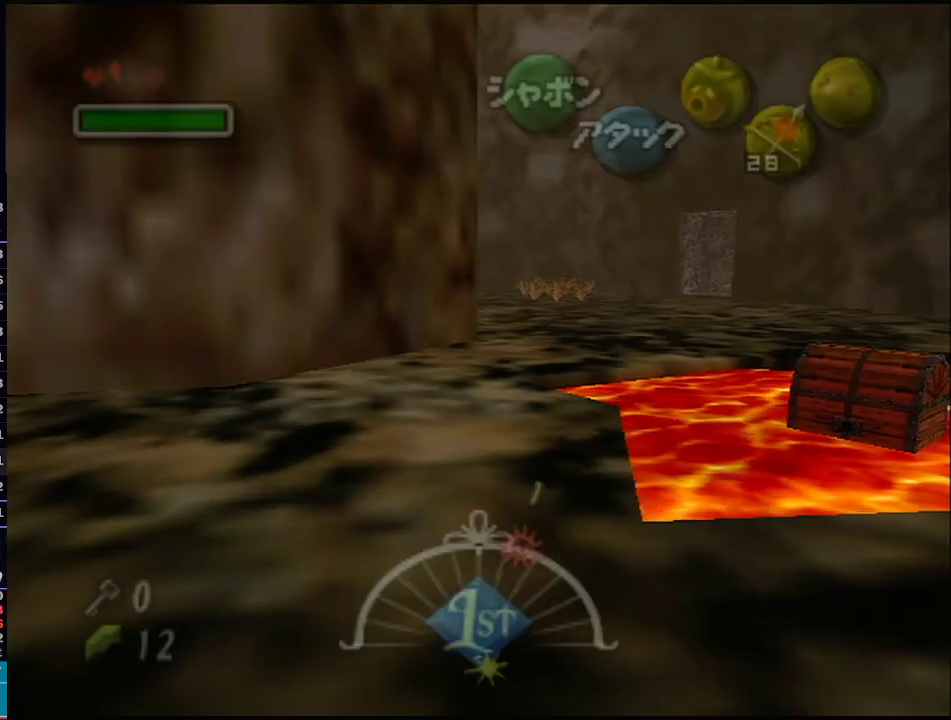
{"dt_ms": 500, "buttons": [], "left_stick": "up-left", "right_stick": "center", "events": []}
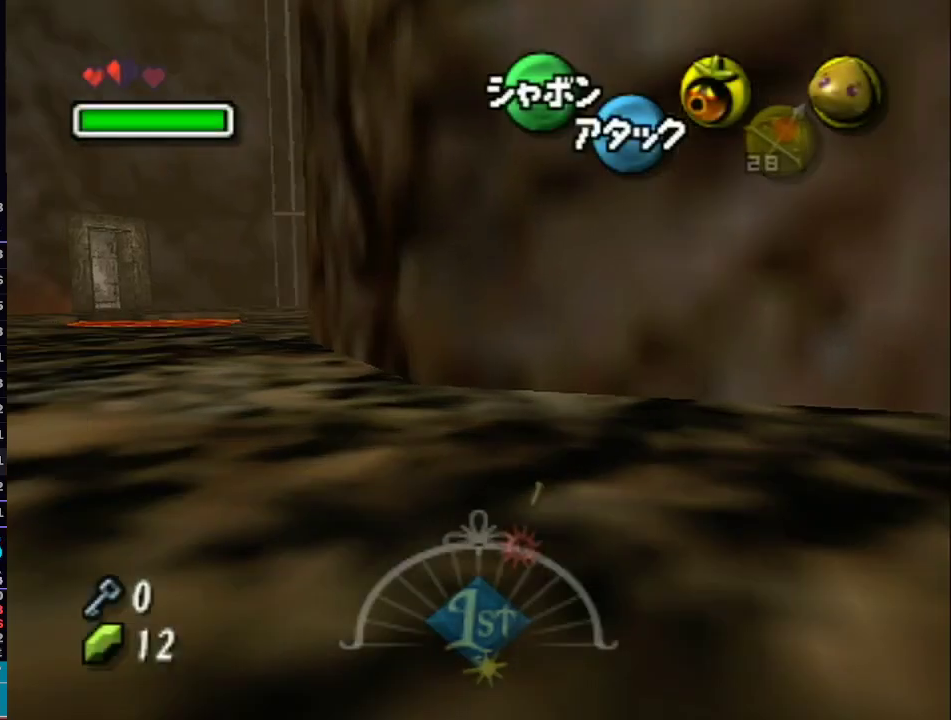
{"dt_ms": 500, "buttons": [], "left_stick": "down-right", "right_stick": "center", "events": [[117, "left_stick", "down"], [433, "left_stick", "down-right"]]}
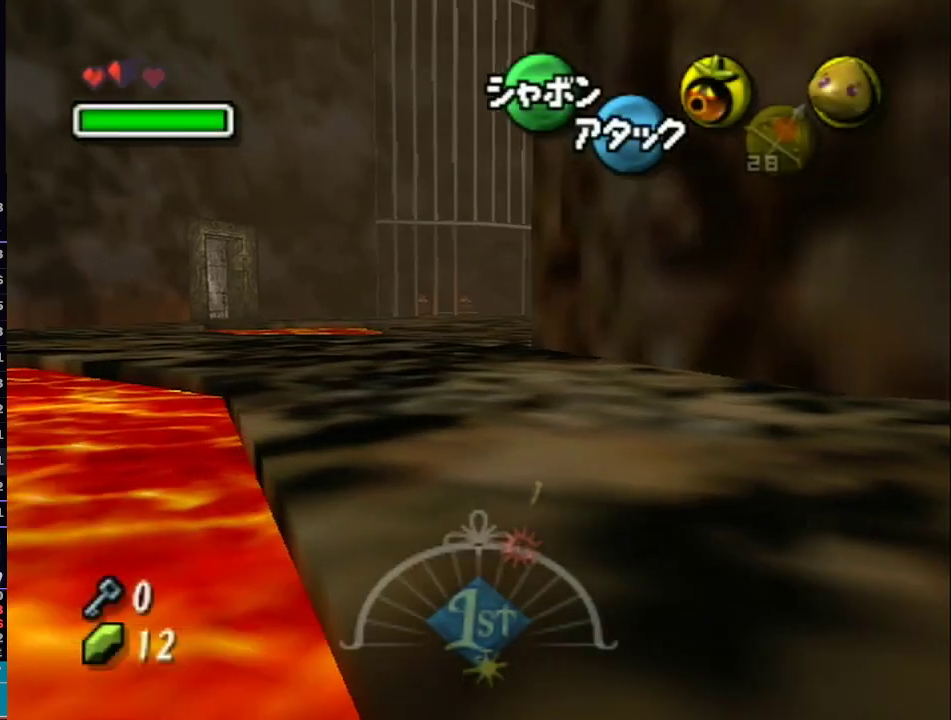
{"dt_ms": 500, "buttons": [], "left_stick": "center", "right_stick": "center", "events": [[267, "left_stick", "center"]]}
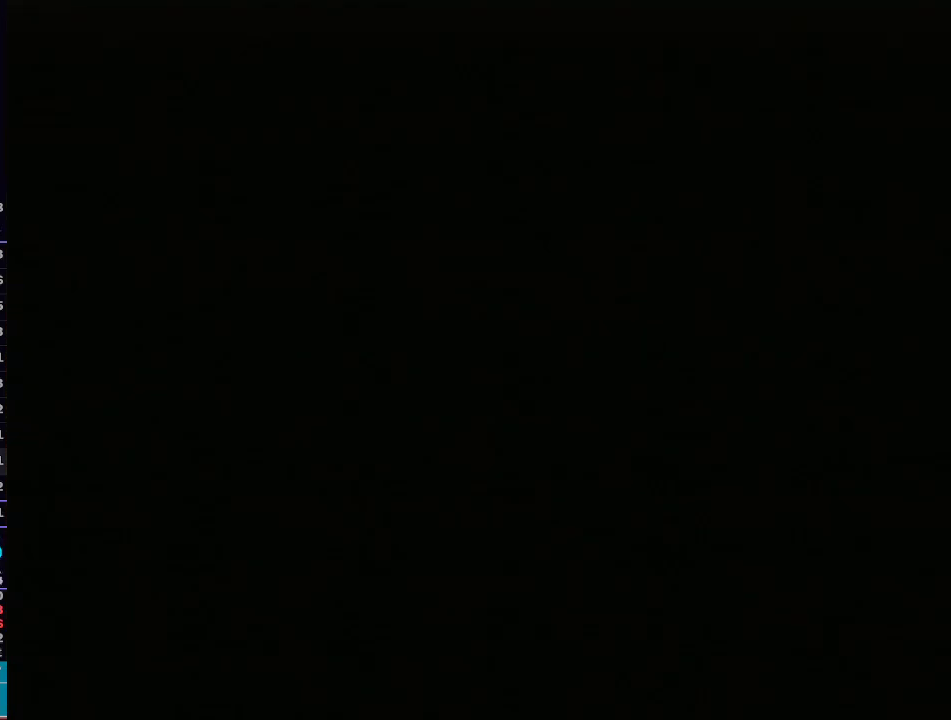
{"dt_ms": 500, "buttons": [], "left_stick": "center", "right_stick": "center", "events": []}
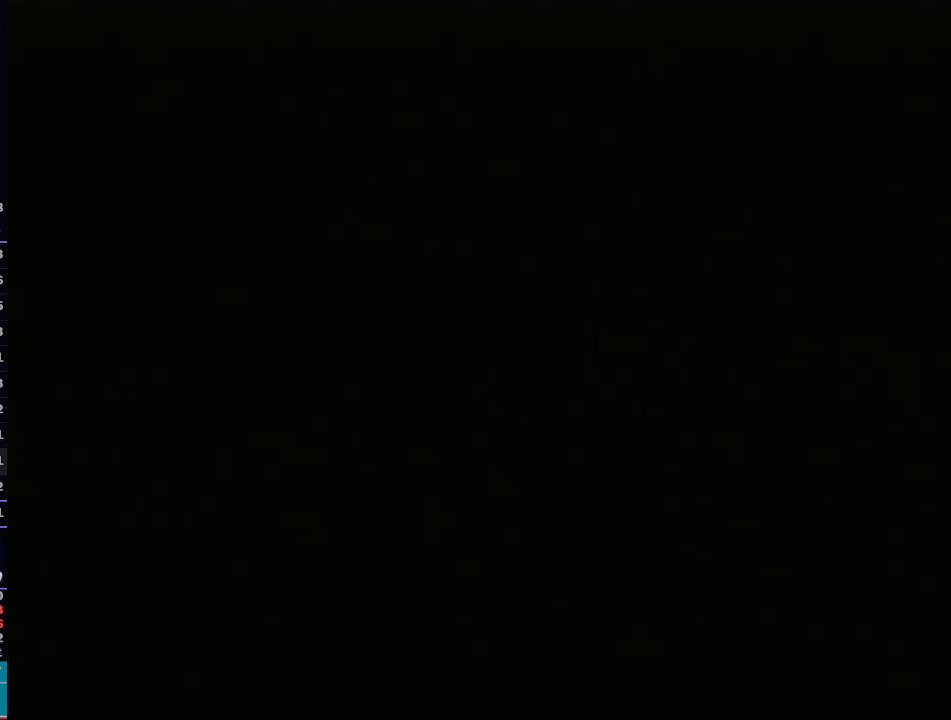
{"dt_ms": 500, "buttons": [], "left_stick": "center", "right_stick": "center", "events": []}
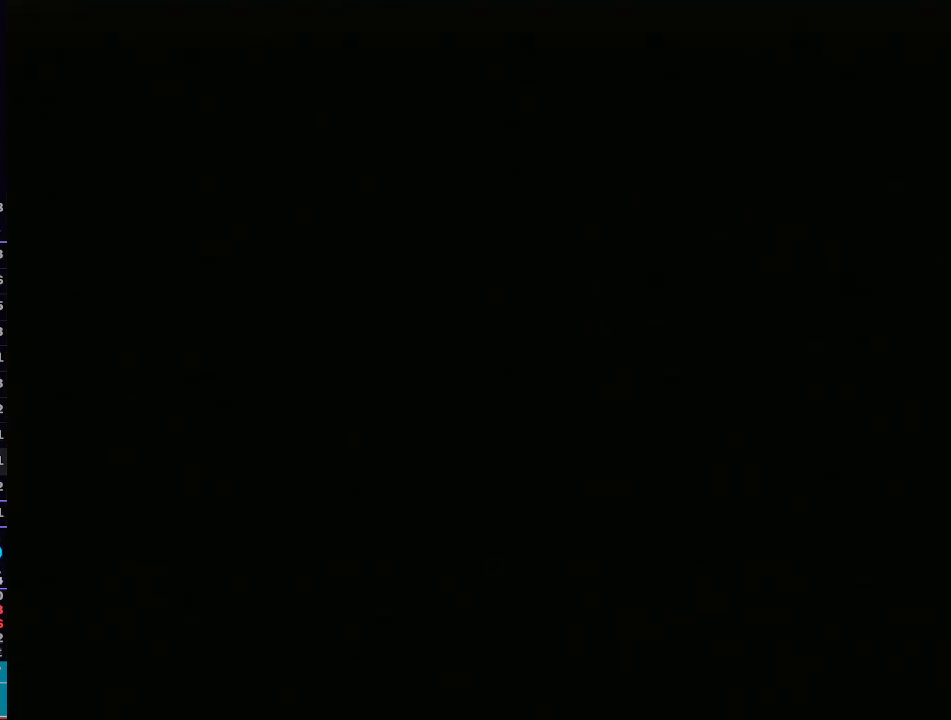
{"dt_ms": 500, "buttons": [], "left_stick": "center", "right_stick": "center", "events": [[333, "X", "down"], [433, "X", "up"]]}
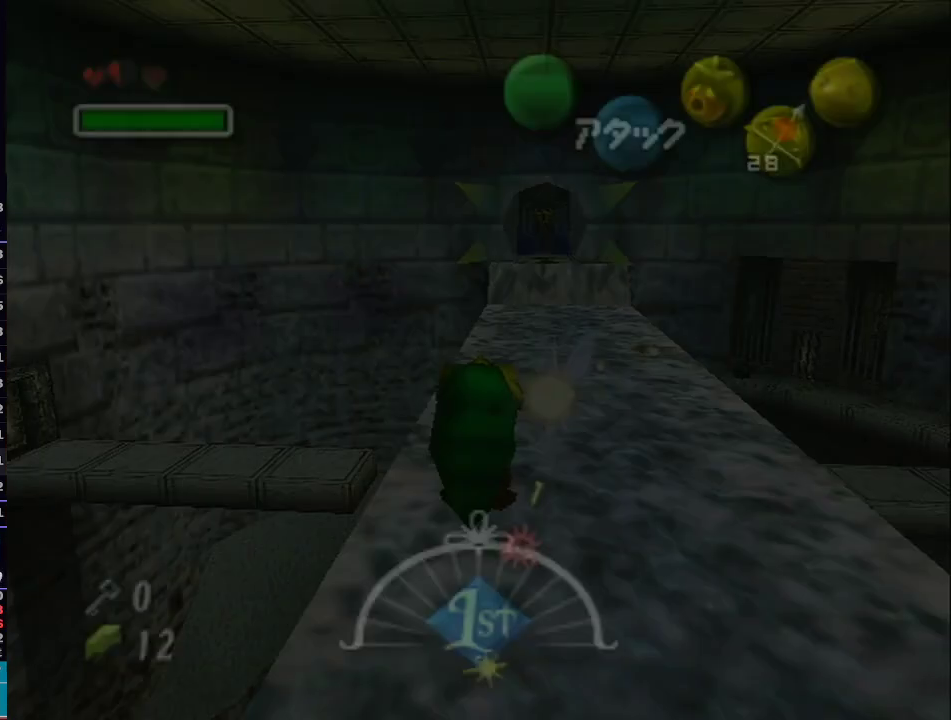
{"dt_ms": 500, "buttons": [], "left_stick": "down", "right_stick": "center", "events": [[33, "X", "down"], [83, "X", "up"], [367, "left_stick", "down"]]}
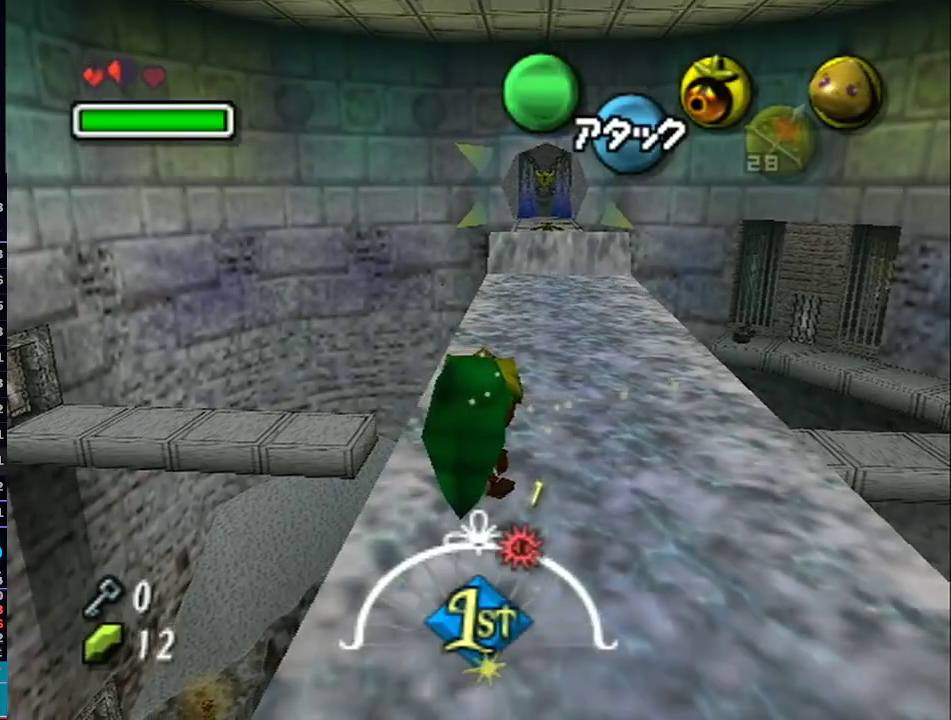
{"dt_ms": 500, "buttons": [], "left_stick": "down", "right_stick": "center", "events": [[233, "right_stick", "down-left"], [283, "right_stick", "center"]]}
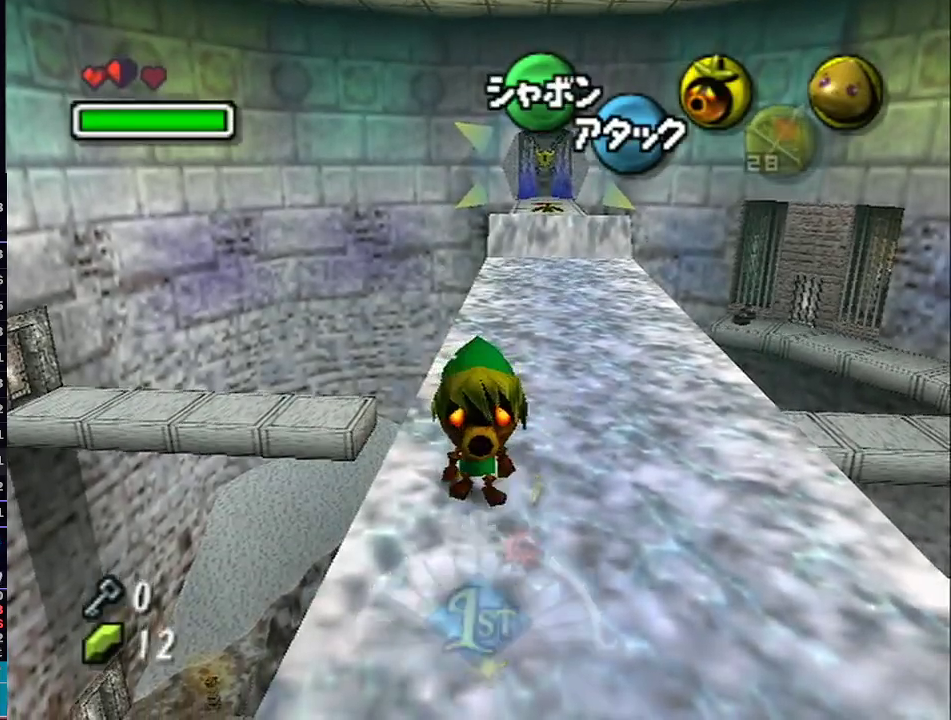
{"dt_ms": 500, "buttons": [], "left_stick": "down", "right_stick": "center", "events": []}
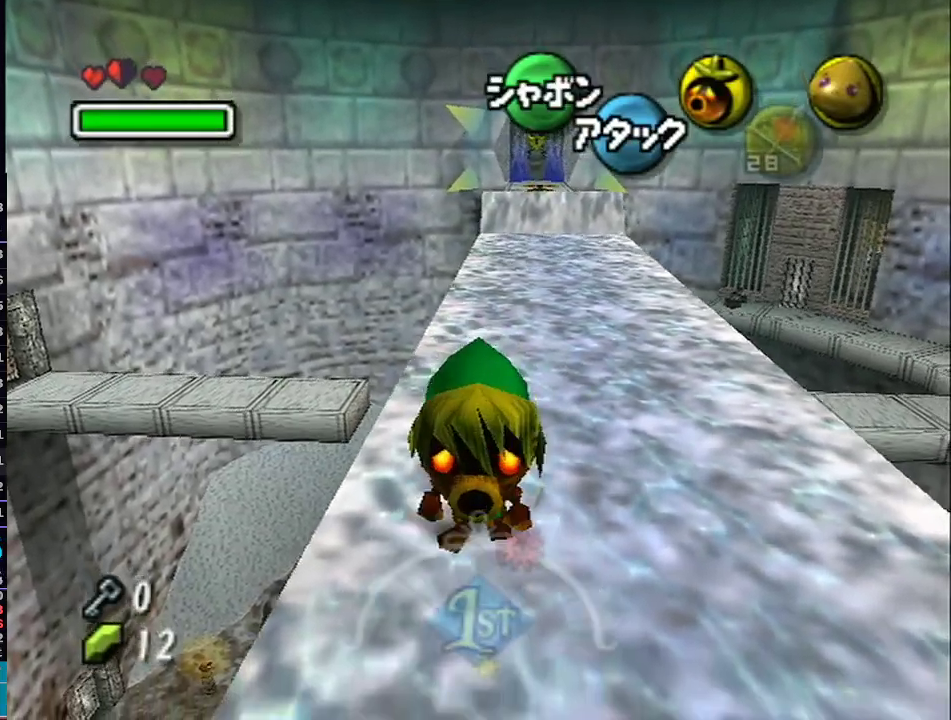
{"dt_ms": 500, "buttons": [], "left_stick": "center", "right_stick": "center", "events": [[17, "X", "down"], [83, "X", "up"], [83, "left_stick", "center"], [150, "X", "down"], [217, "X", "up"], [300, "X", "down"], [367, "X", "up"], [400, "X", "down"], [500, "X", "up"]]}
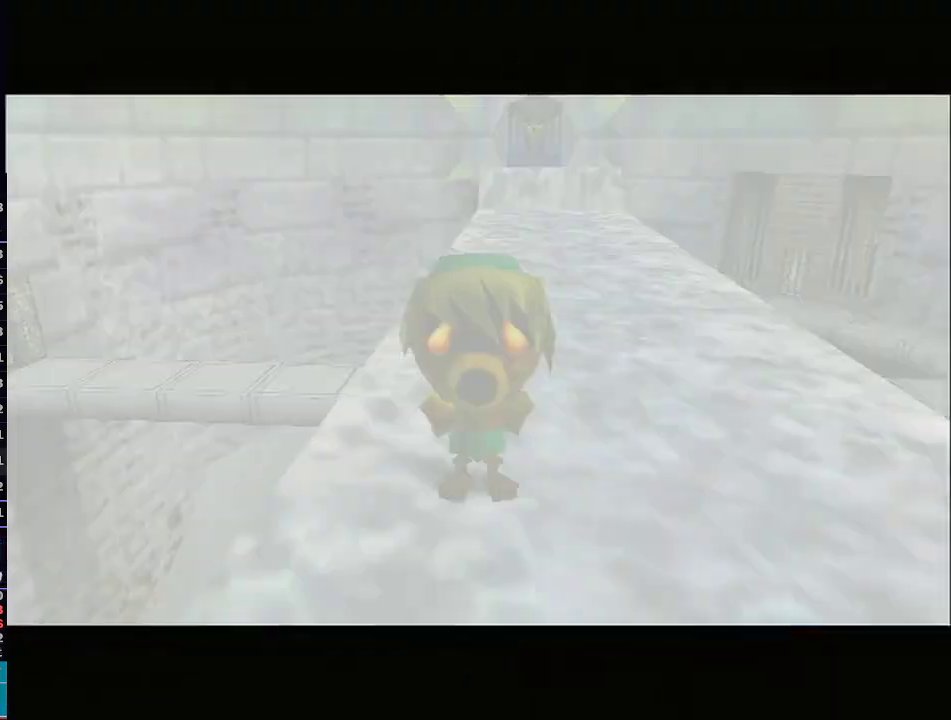
{"dt_ms": 500, "buttons": [], "left_stick": "up", "right_stick": "center", "events": [[217, "left_stick", "up-right"], [267, "left_stick", "up"]]}
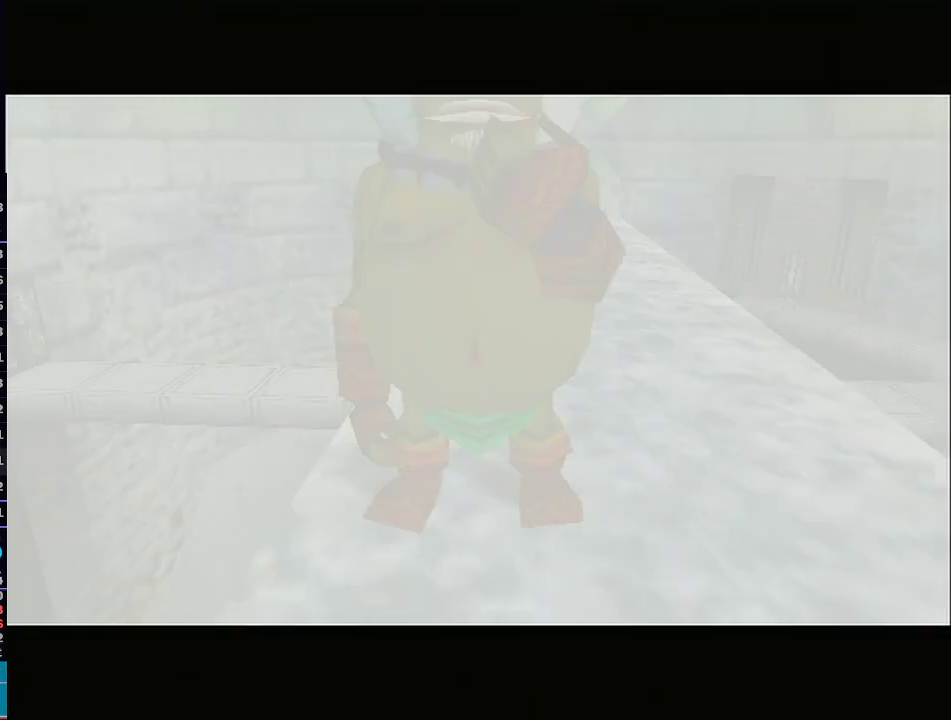
{"dt_ms": 1000, "buttons": ["A", "L1"], "left_stick": "up", "right_stick": "center"}
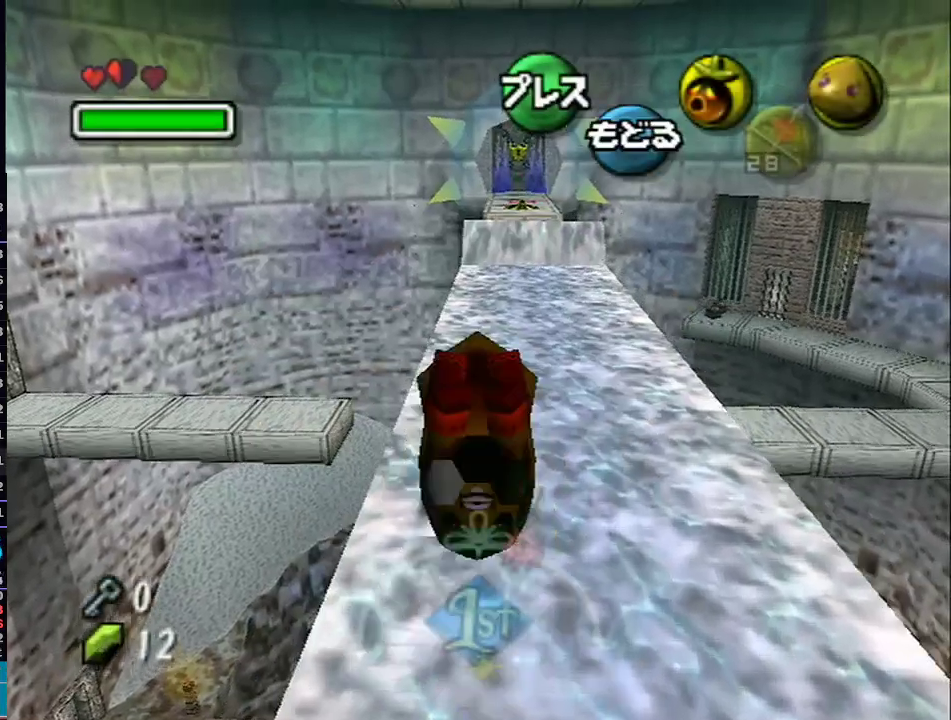
{"dt_ms": 500, "buttons": ["A", "L1"], "left_stick": "up-right", "right_stick": "center", "events": [[250, "left_stick", "up-right"]]}
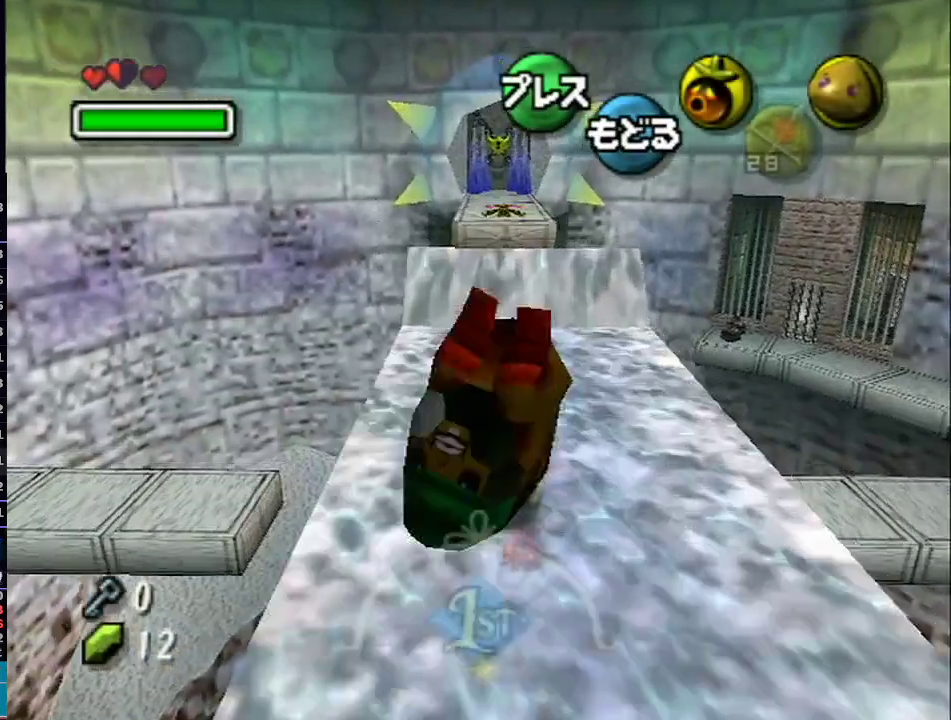
{"dt_ms": 500, "buttons": ["A", "L1"], "left_stick": "up-right", "right_stick": "center", "events": []}
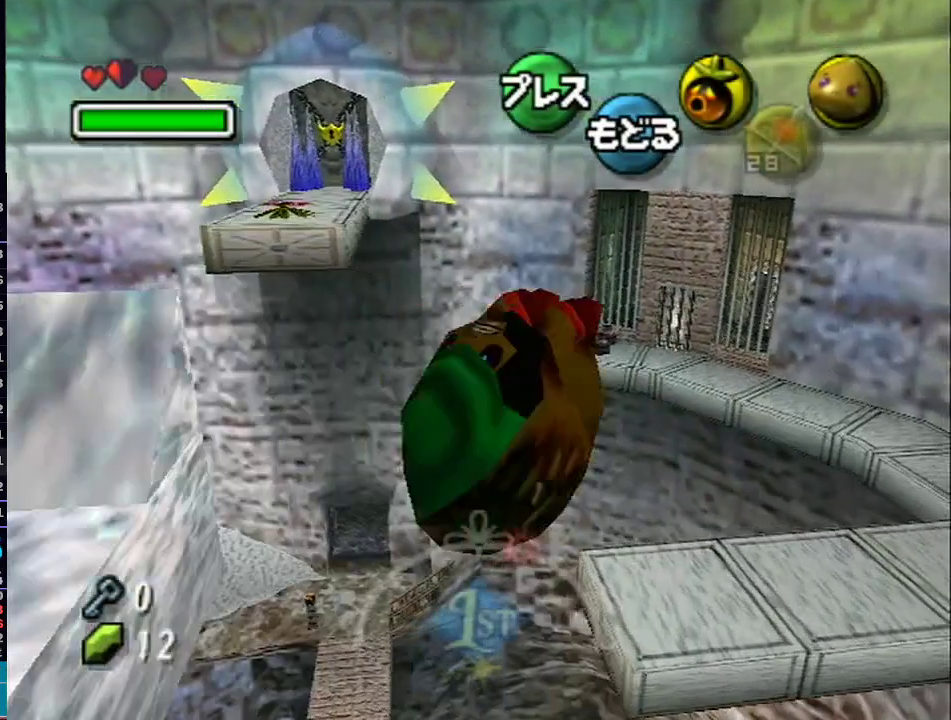
{"dt_ms": 500, "buttons": ["A", "L1"], "left_stick": "up-right", "right_stick": "center", "events": []}
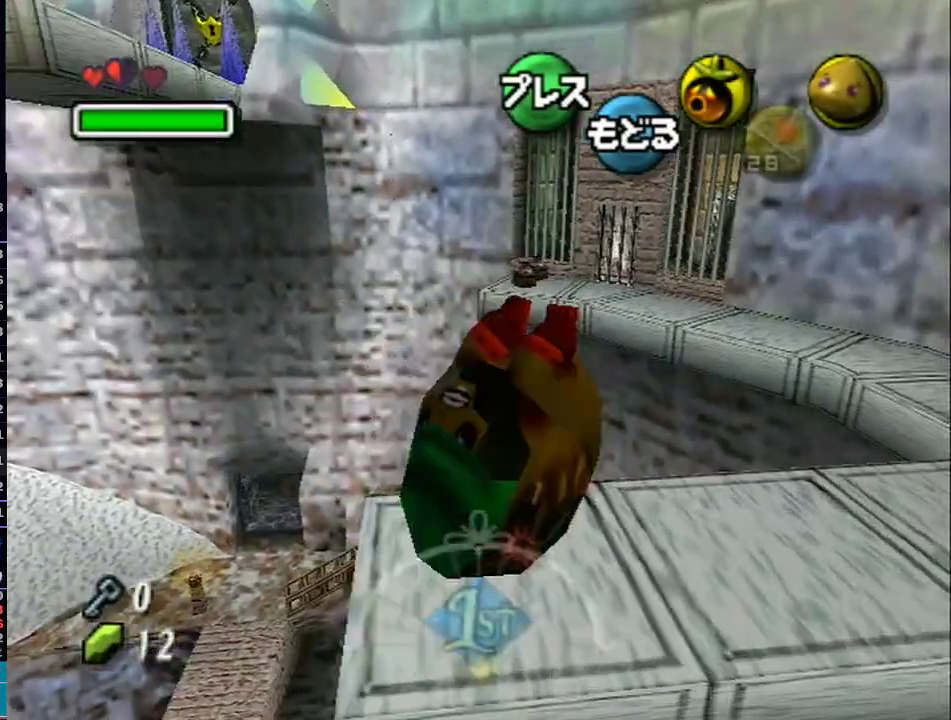
{"dt_ms": 500, "buttons": ["A", "L1"], "left_stick": "up", "right_stick": "center", "events": [[83, "A", "up"], [83, "left_stick", "right"], [233, "A", "down"], [483, "left_stick", "up"]]}
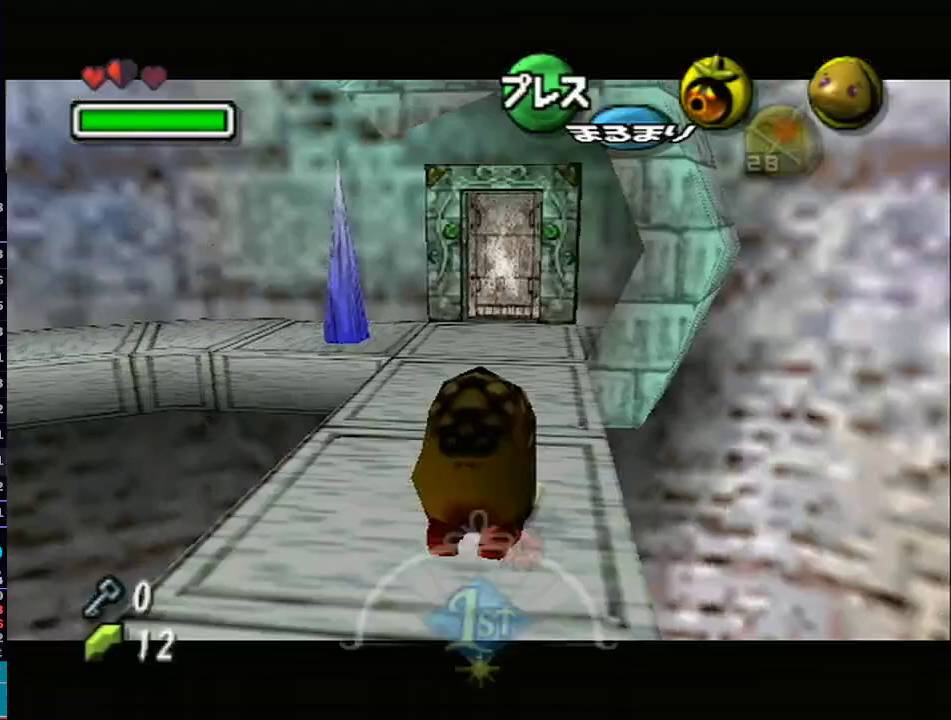
{"dt_ms": 500, "buttons": ["A"], "left_stick": "up", "right_stick": "center", "events": [[33, "L1", "up"]]}
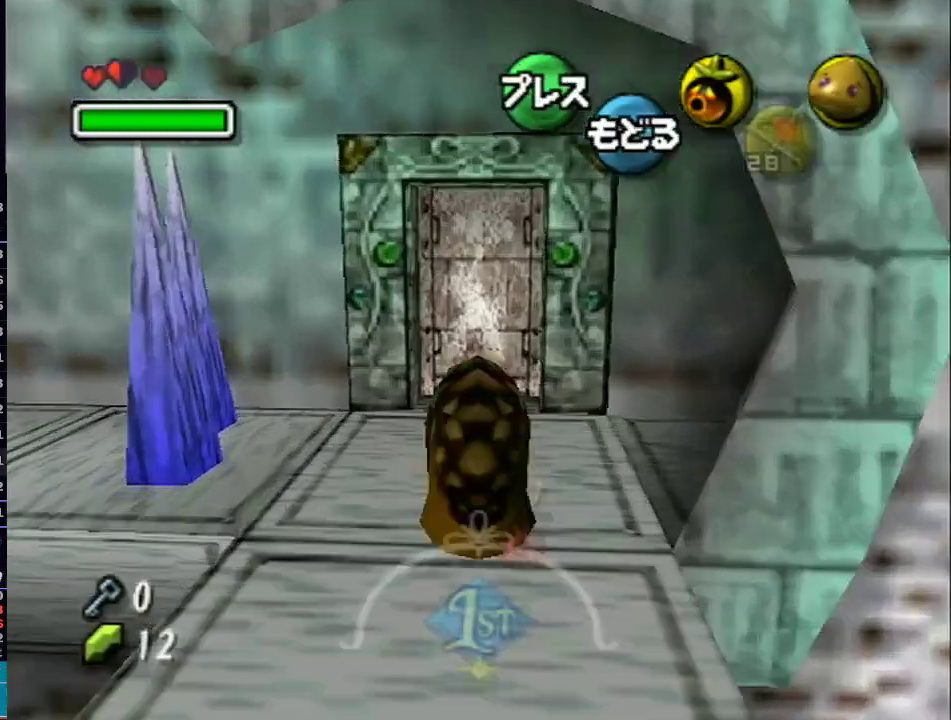
{"dt_ms": 500, "buttons": [], "left_stick": "center", "right_stick": "center", "events": [[83, "A", "up"], [367, "A", "down"], [367, "left_stick", "center"], [500, "A", "up"]]}
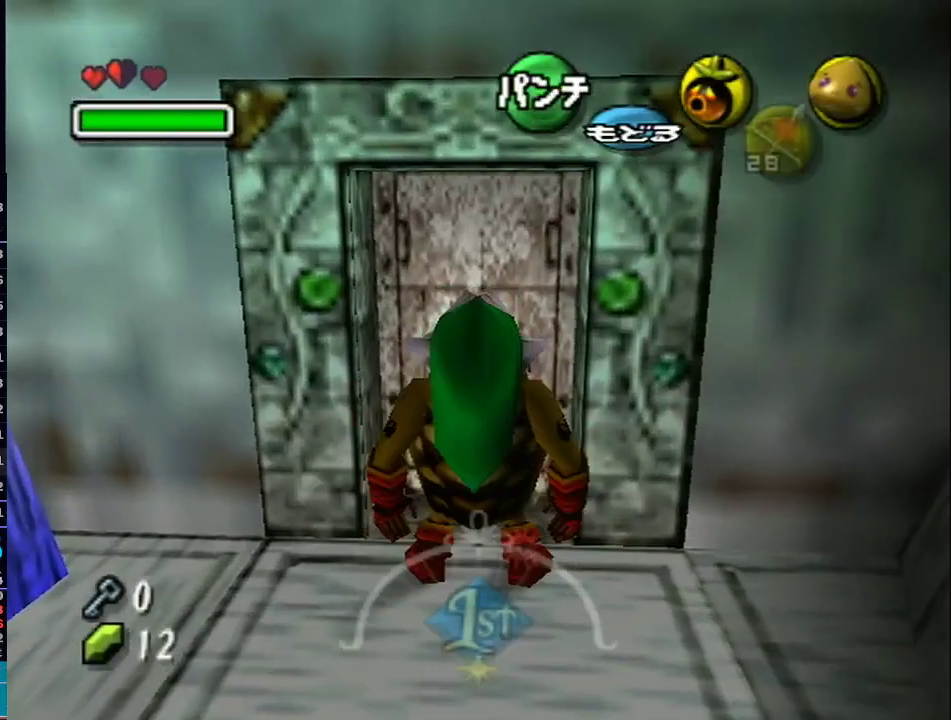
{"dt_ms": 500, "buttons": [], "left_stick": "center", "right_stick": "center", "events": [[67, "A", "down"], [183, "A", "up"]]}
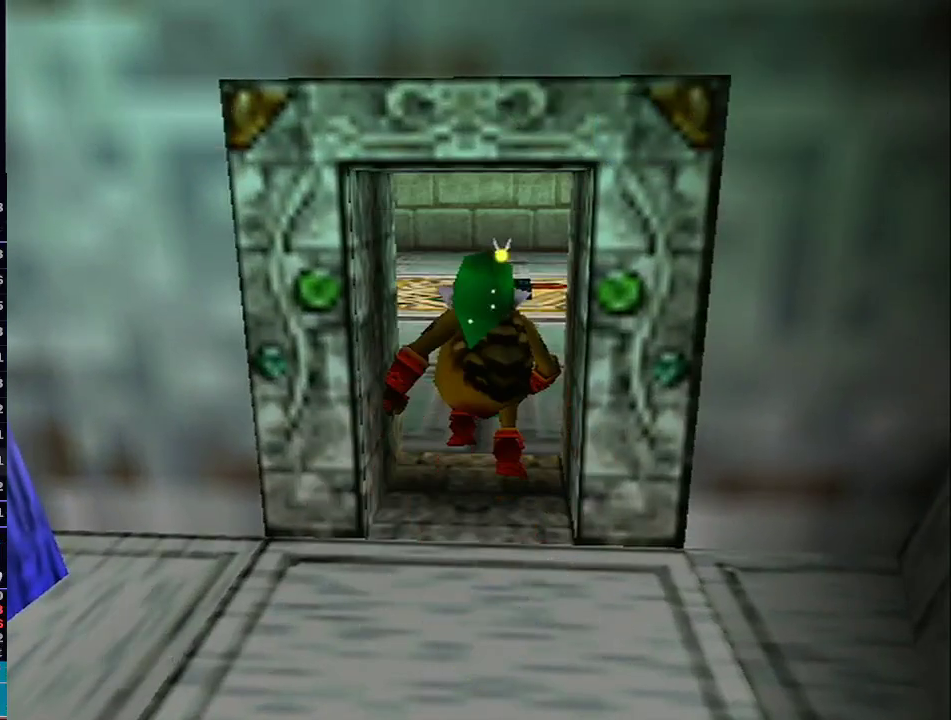
{"dt_ms": 500, "buttons": [], "left_stick": "center", "right_stick": "center", "events": []}
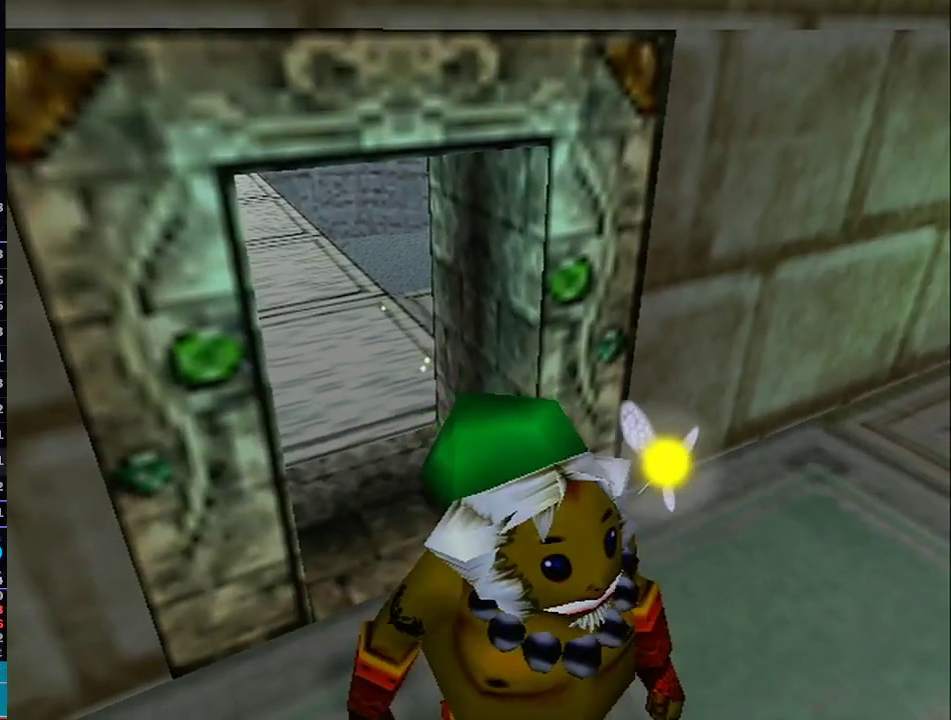
{"dt_ms": 500, "buttons": [], "left_stick": "center", "right_stick": "center", "events": [[333, "B", "down"], [467, "B", "up"]]}
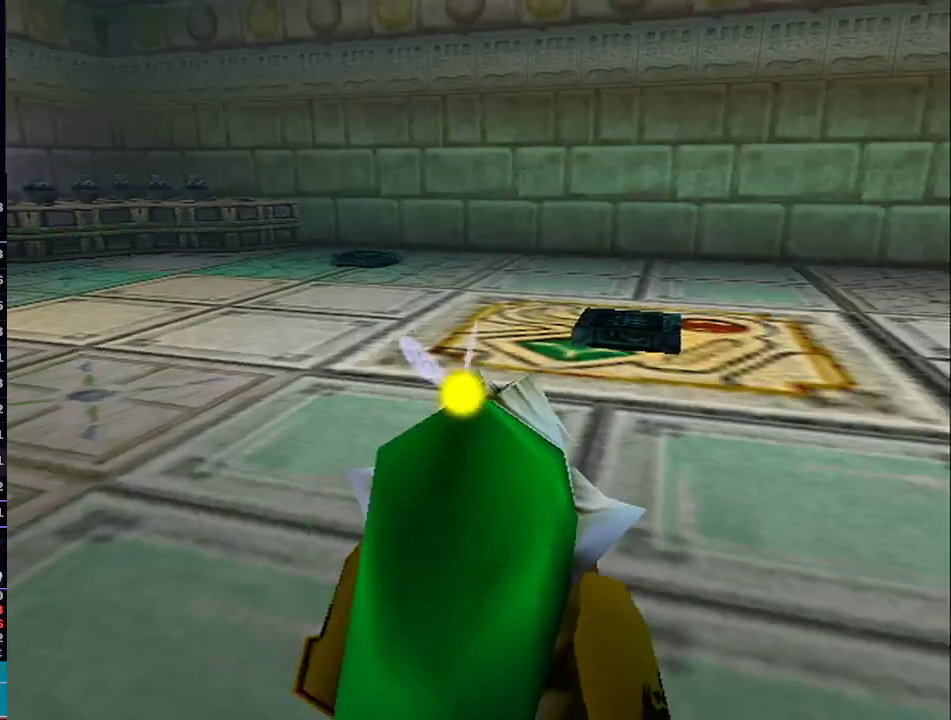
{"dt_ms": 500, "buttons": [], "left_stick": "center", "right_stick": "center", "events": [[17, "B", "down"], [150, "B", "up"], [217, "B", "down"], [300, "B", "up"], [400, "B", "down"], [500, "B", "up"]]}
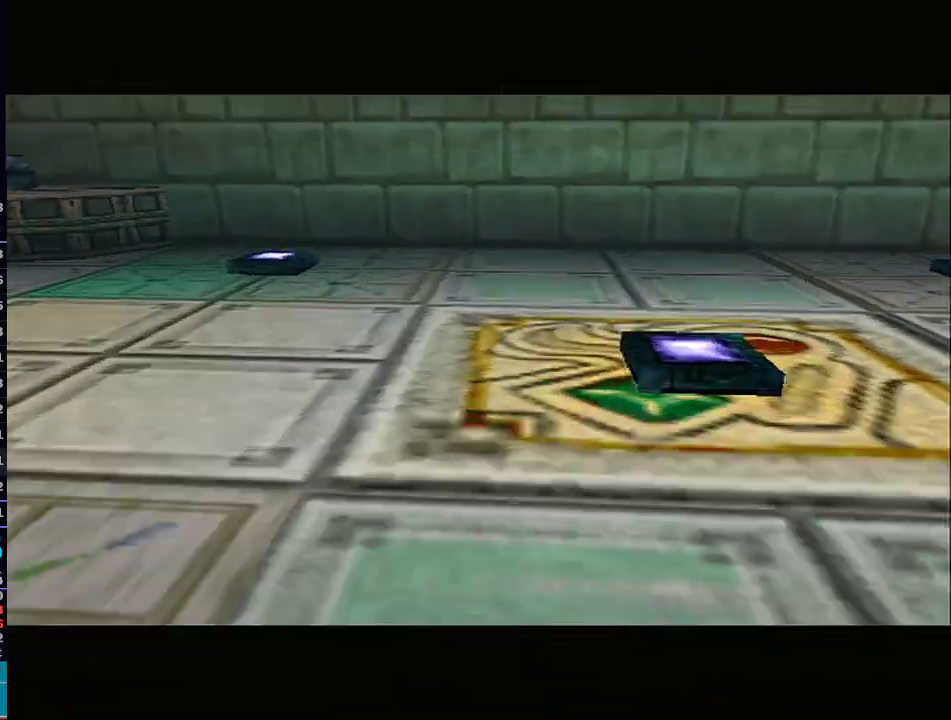
{"dt_ms": 500, "buttons": [], "left_stick": "center", "right_stick": "center", "events": [[83, "B", "down"], [183, "B", "up"]]}